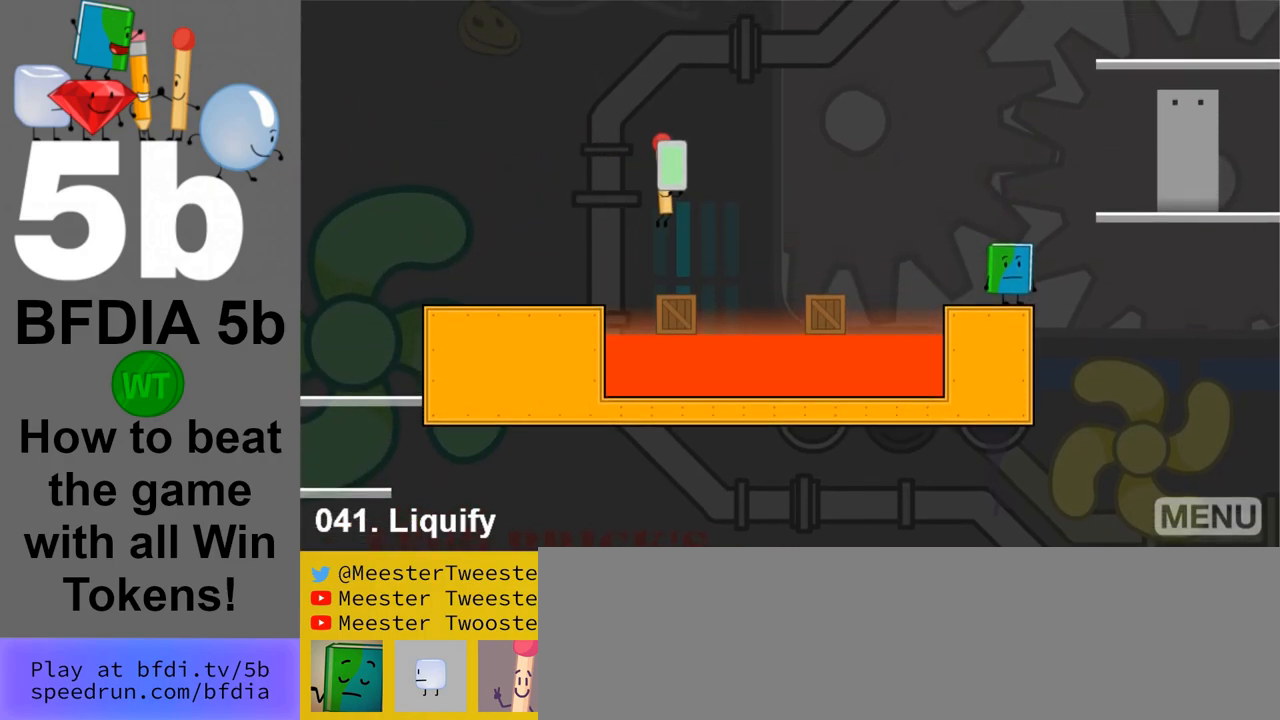
Gameplay with keyboard and mouse; each line is a JSON object with the keys and mouse buttons held at the frame after it. "events" lists presses ("down") and releases ("up") of "down", "left", "r", "return", "right", "space", "up", "z" and "mouse_left" between this image and that frame as [ms after this image, input, new state], when the widget could be followed in between. "mouse_left" = the "left" button of the "mouse" list. No other keys are recorded. Mouse movement is not recorded.
{"keys": ["right", "space"], "mouse": [], "events": [[100, "right", "down"], [183, "space", "down"]]}
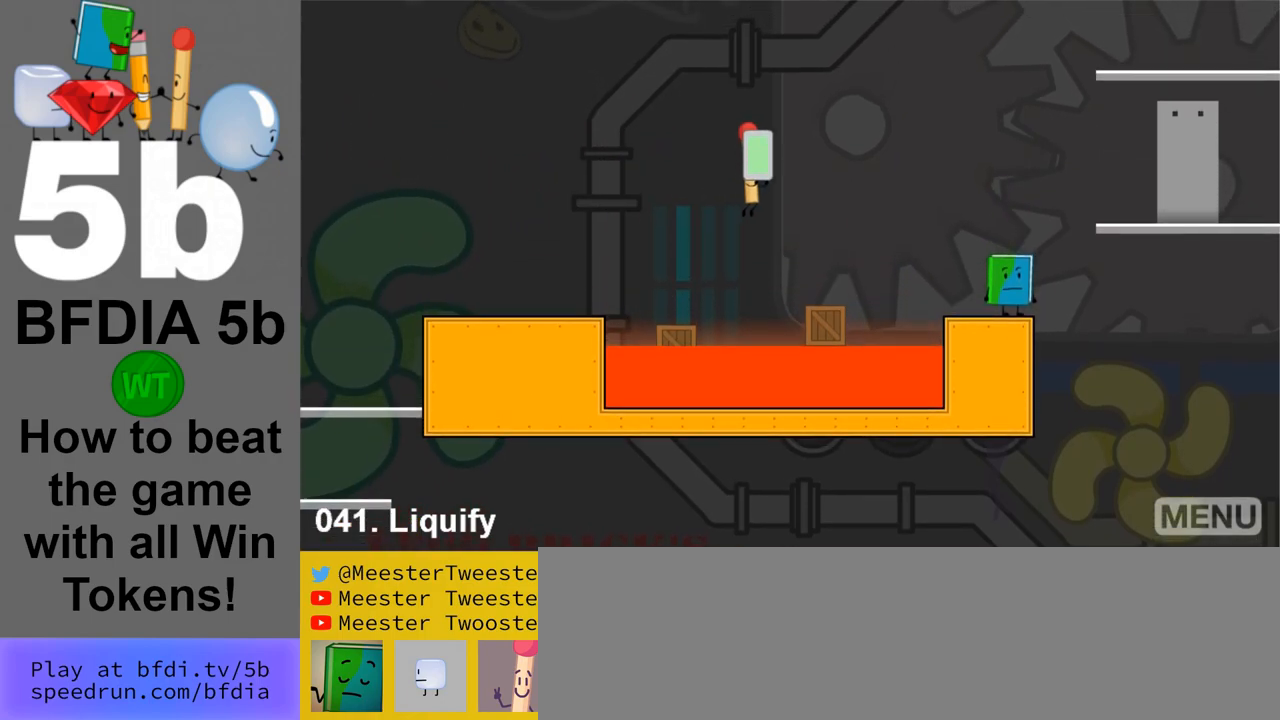
{"keys": ["right", "space"], "mouse": [], "events": [[17, "space", "up"], [350, "space", "down"]]}
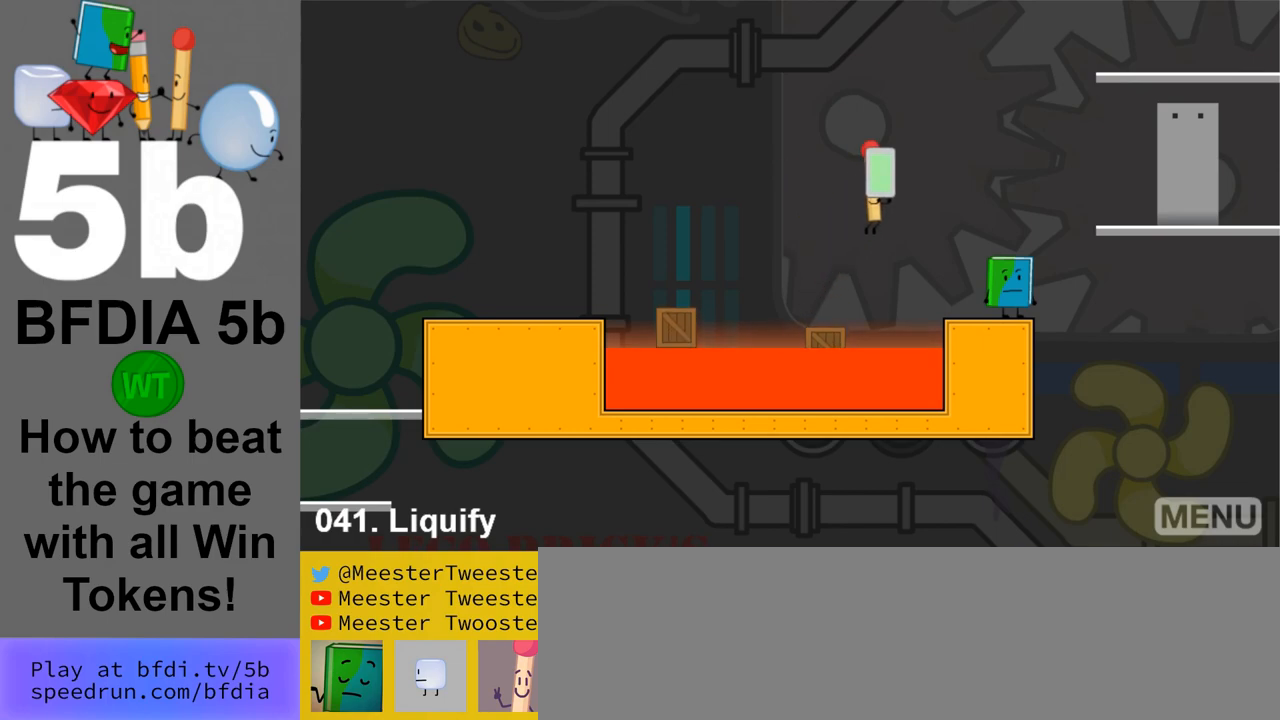
{"keys": ["left"], "mouse": [], "events": [[33, "space", "up"], [417, "right", "up"], [450, "left", "down"]]}
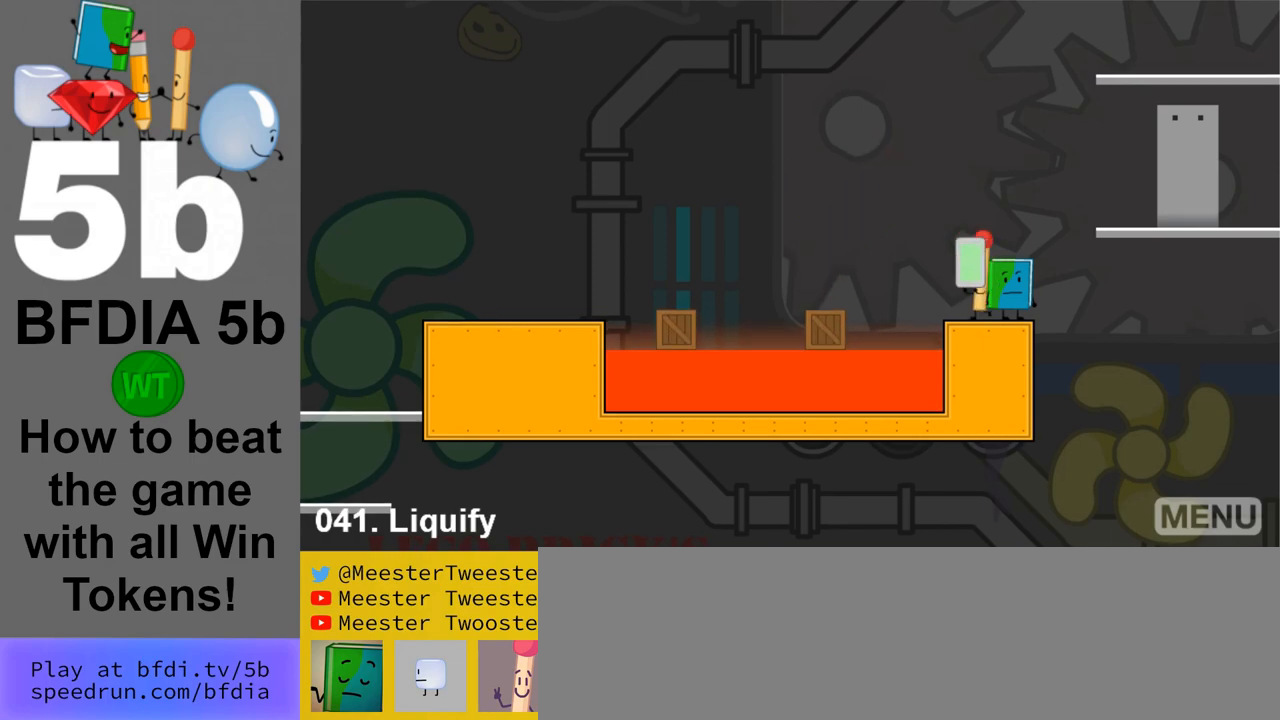
{"keys": ["right", "space"], "mouse": [], "events": [[50, "left", "up"], [283, "right", "down"], [383, "space", "down"]]}
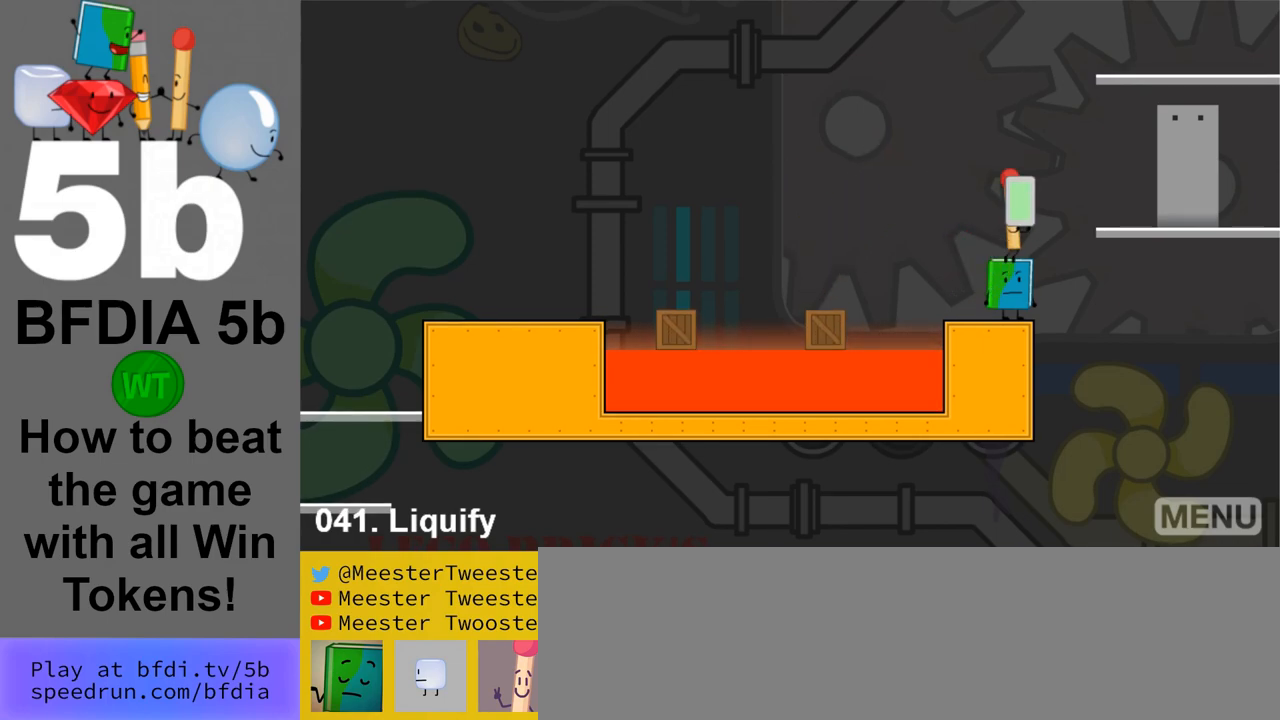
{"keys": [], "mouse": [], "events": [[17, "up", "down"], [117, "left", "down"], [117, "right", "up"], [117, "space", "up"], [200, "up", "up"], [350, "left", "up"]]}
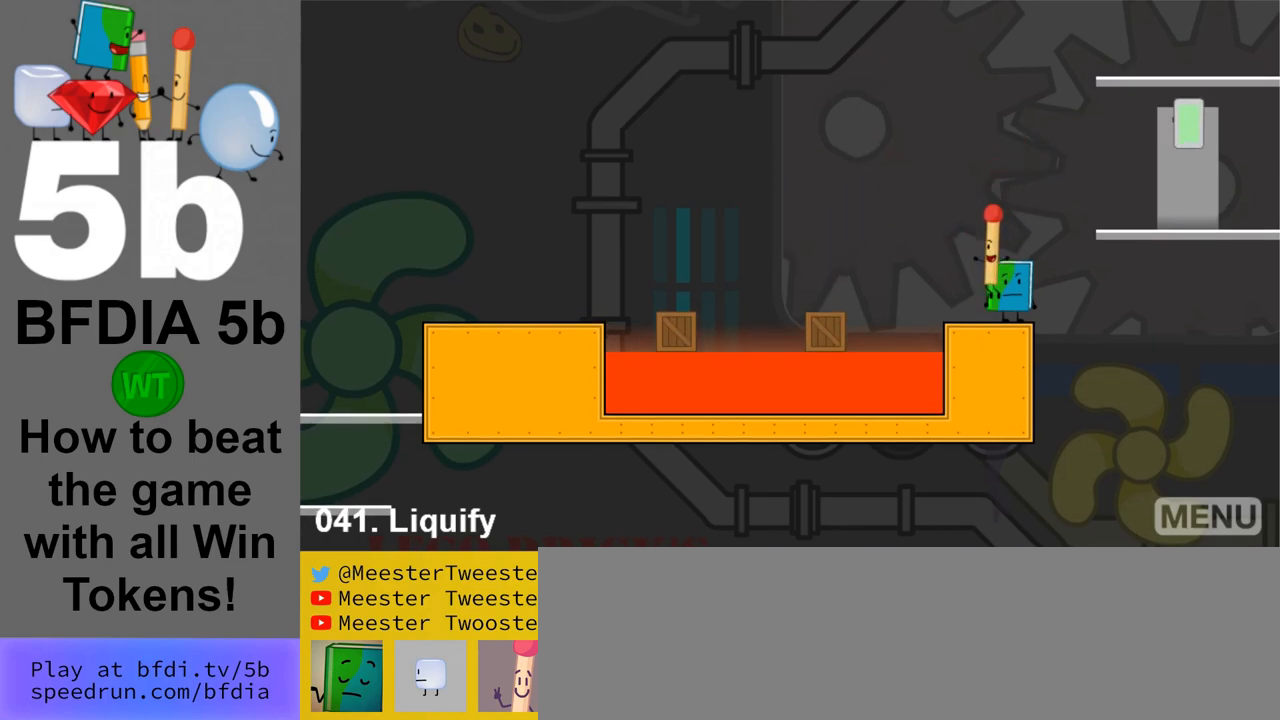
{"keys": ["right", "space"], "mouse": [], "events": [[217, "right", "down"], [417, "space", "down"]]}
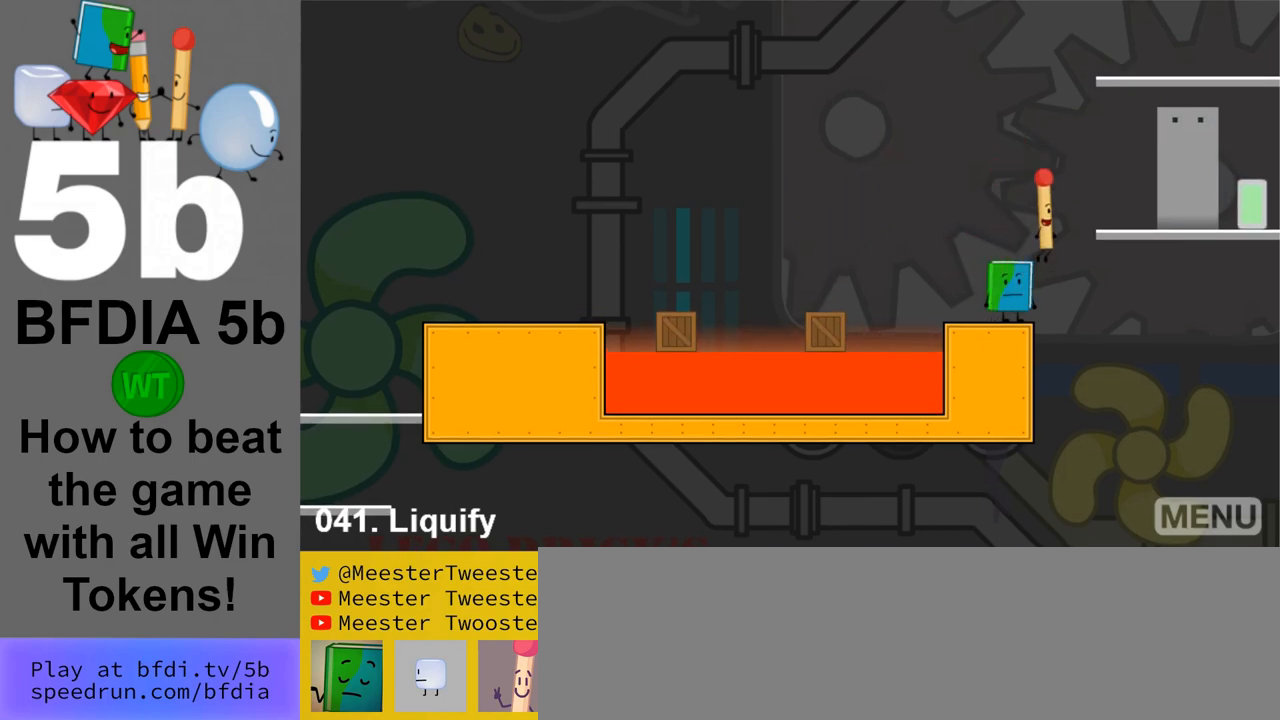
{"keys": ["right"], "mouse": [], "events": [[100, "space", "up"]]}
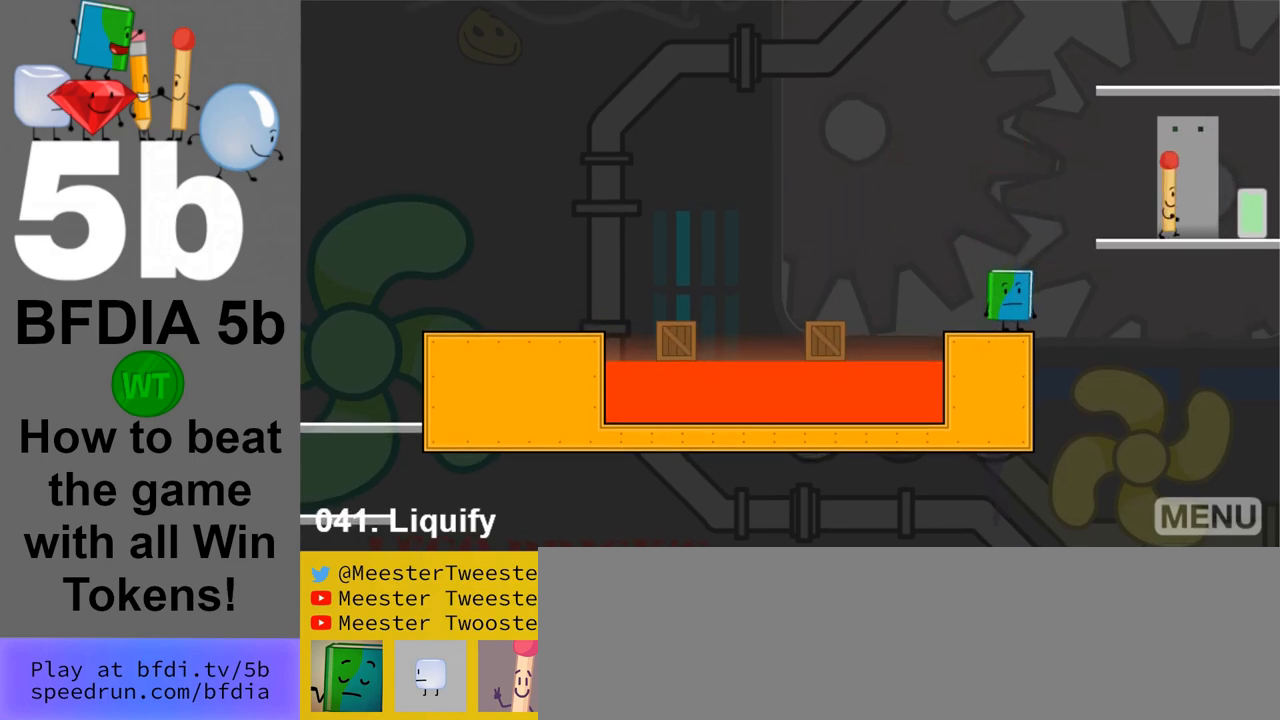
{"keys": ["down"], "mouse": [], "events": [[250, "up", "down"], [400, "right", "up"], [400, "up", "up"], [483, "down", "down"]]}
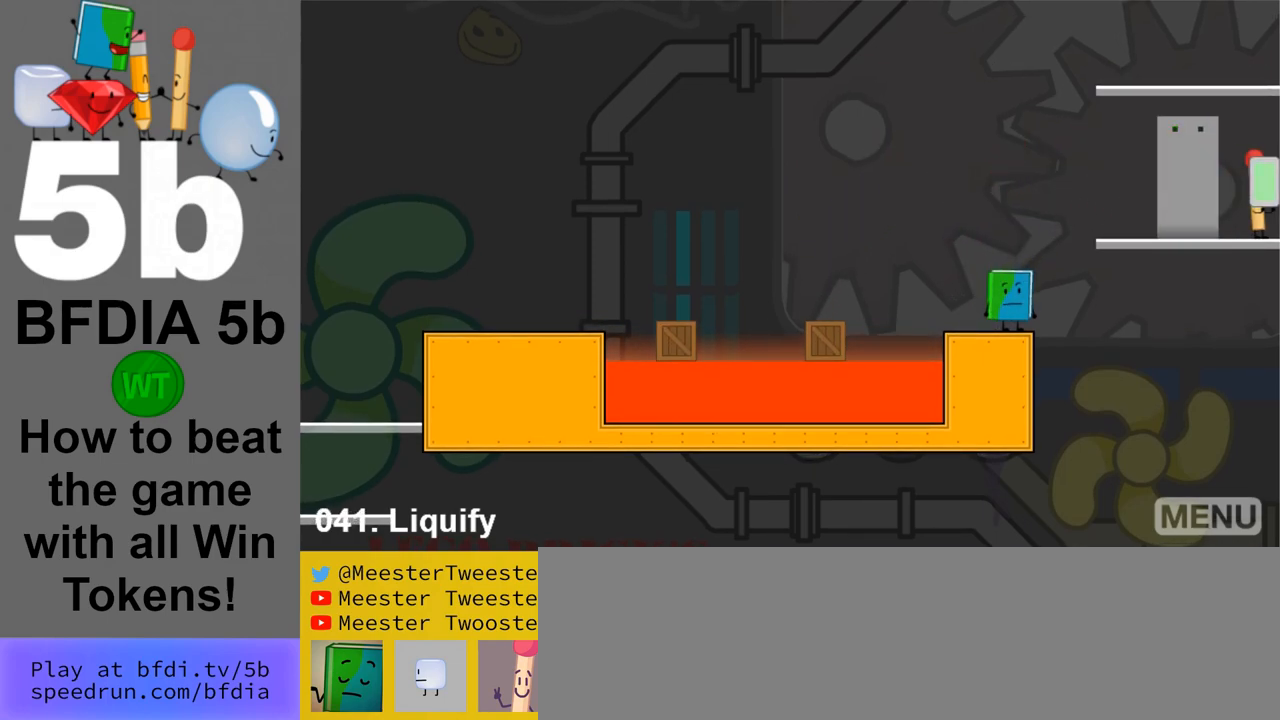
{"keys": [], "mouse": [], "events": [[133, "down", "up"], [317, "z", "down"], [417, "z", "up"]]}
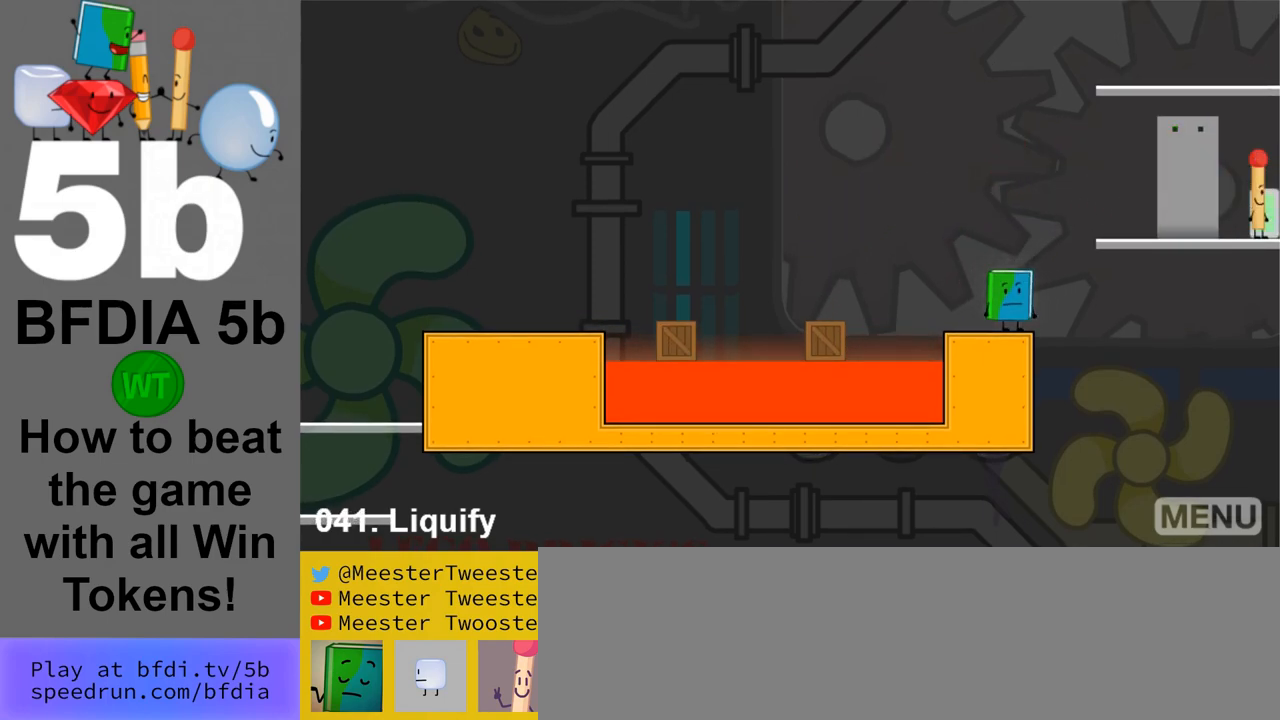
{"keys": [], "mouse": [], "events": [[183, "left", "down"], [383, "left", "up"]]}
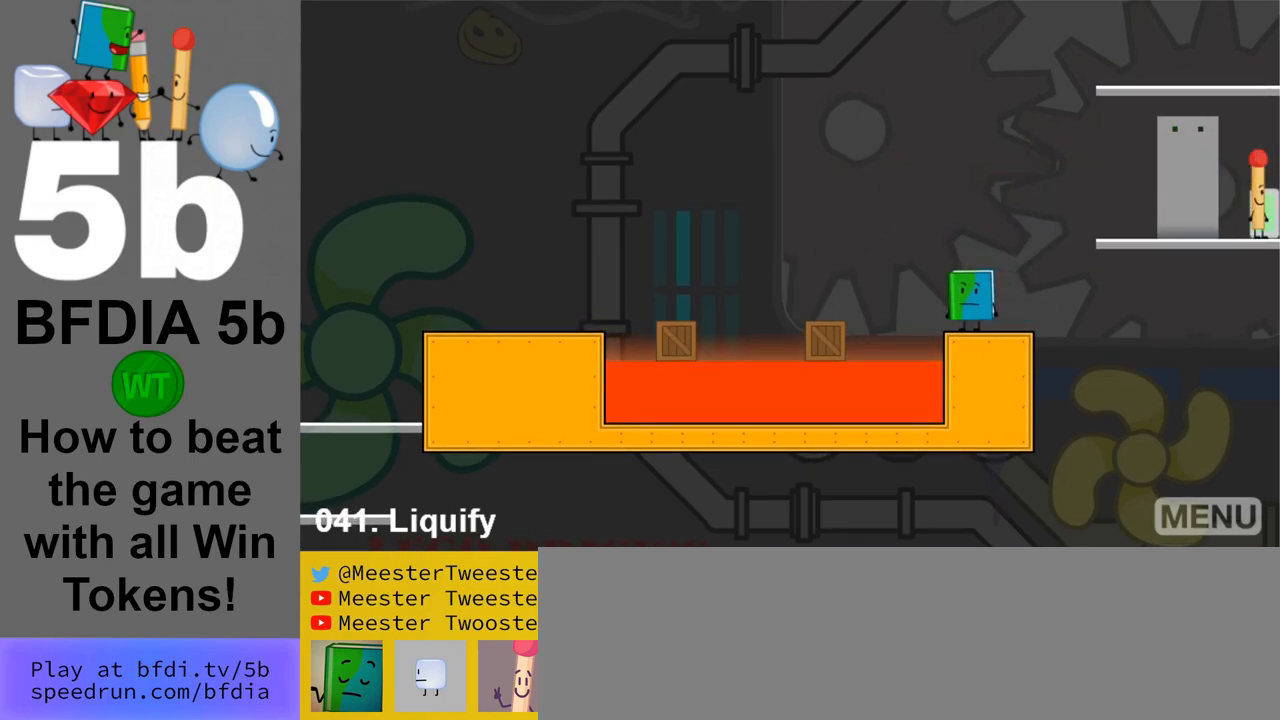
{"keys": ["right", "space"], "mouse": [], "events": [[17, "right", "down"], [300, "space", "down"]]}
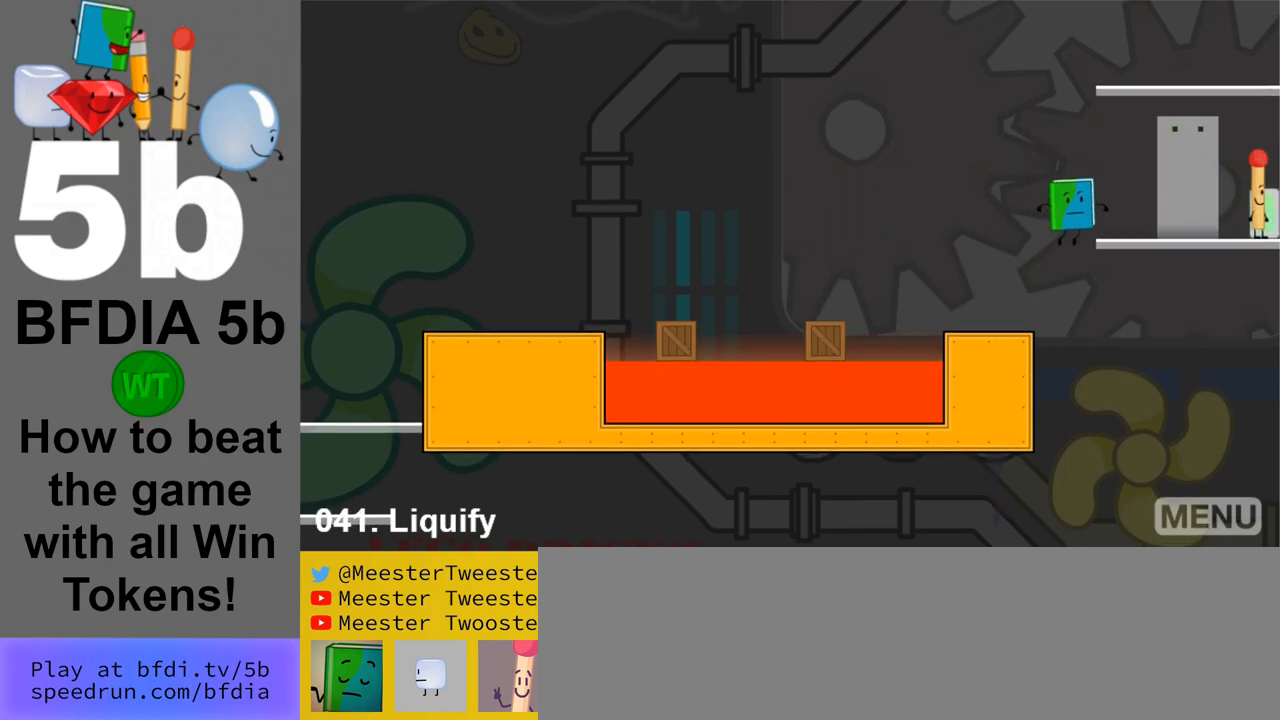
{"keys": ["right"], "mouse": [], "events": [[33, "space", "up"]]}
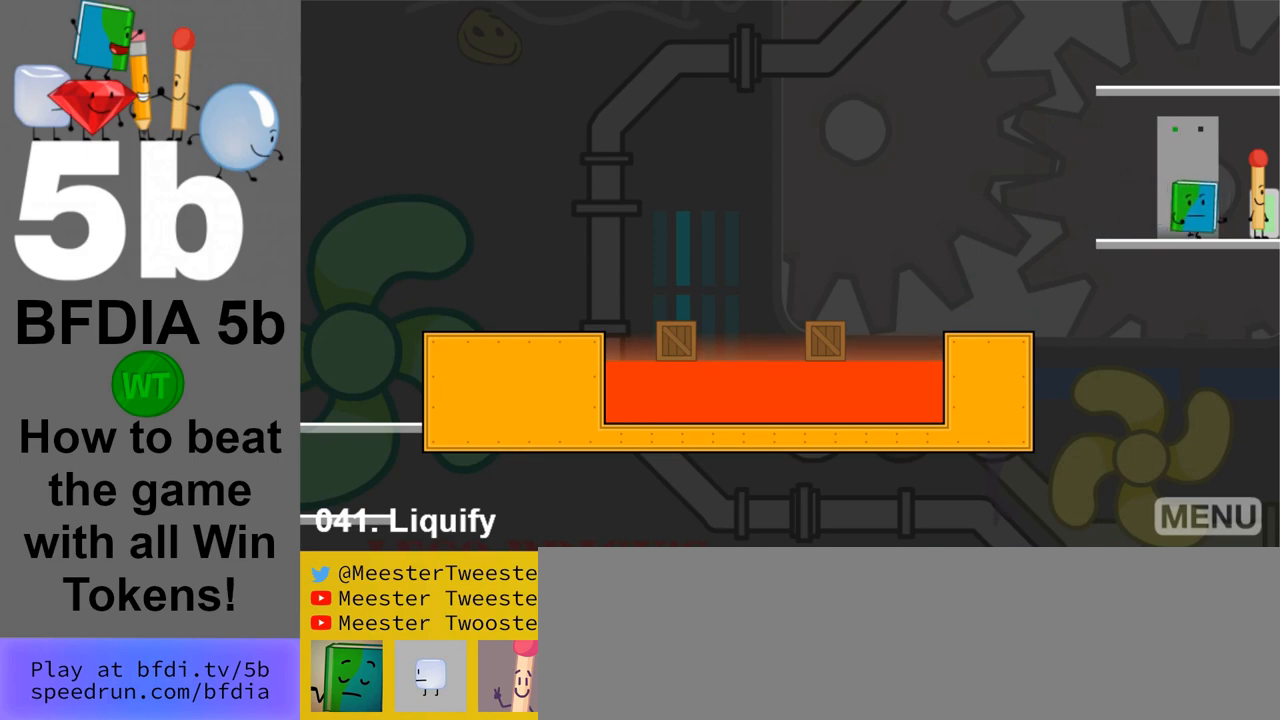
{"keys": [], "mouse": [], "events": [[150, "space", "down"], [333, "space", "up"], [417, "right", "up"]]}
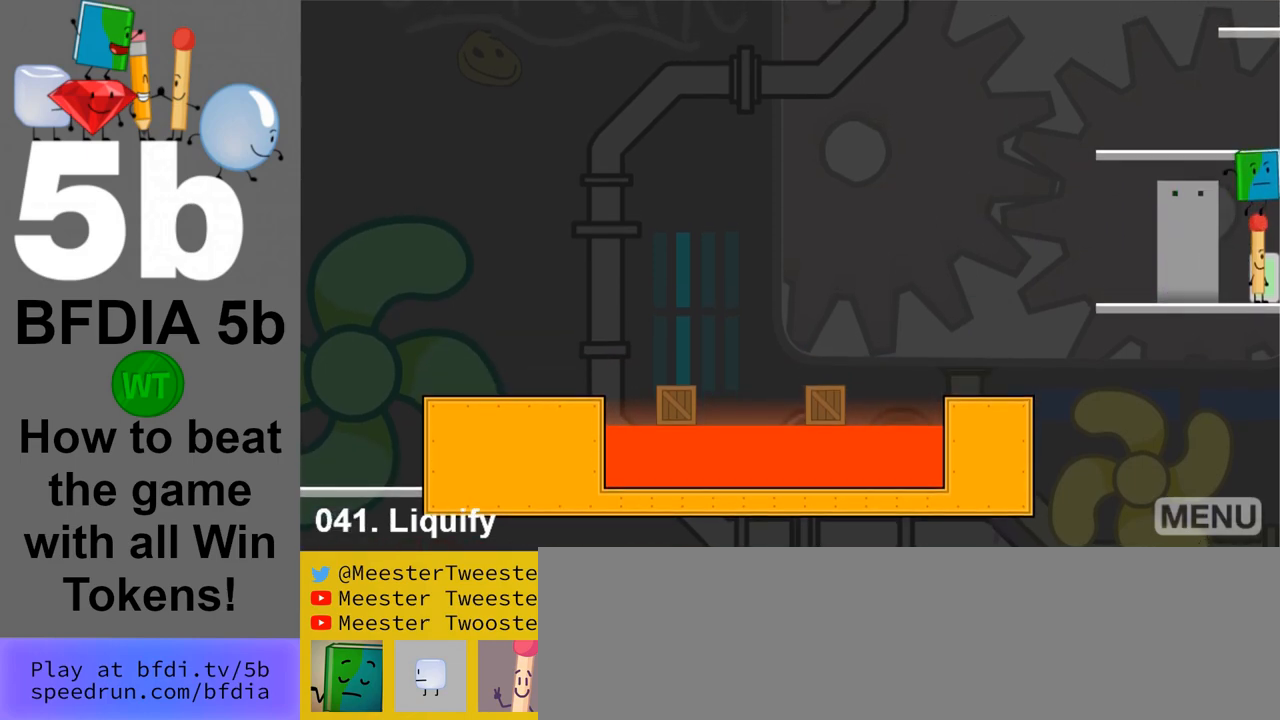
{"keys": [], "mouse": [], "events": [[200, "space", "down"], [433, "space", "up"]]}
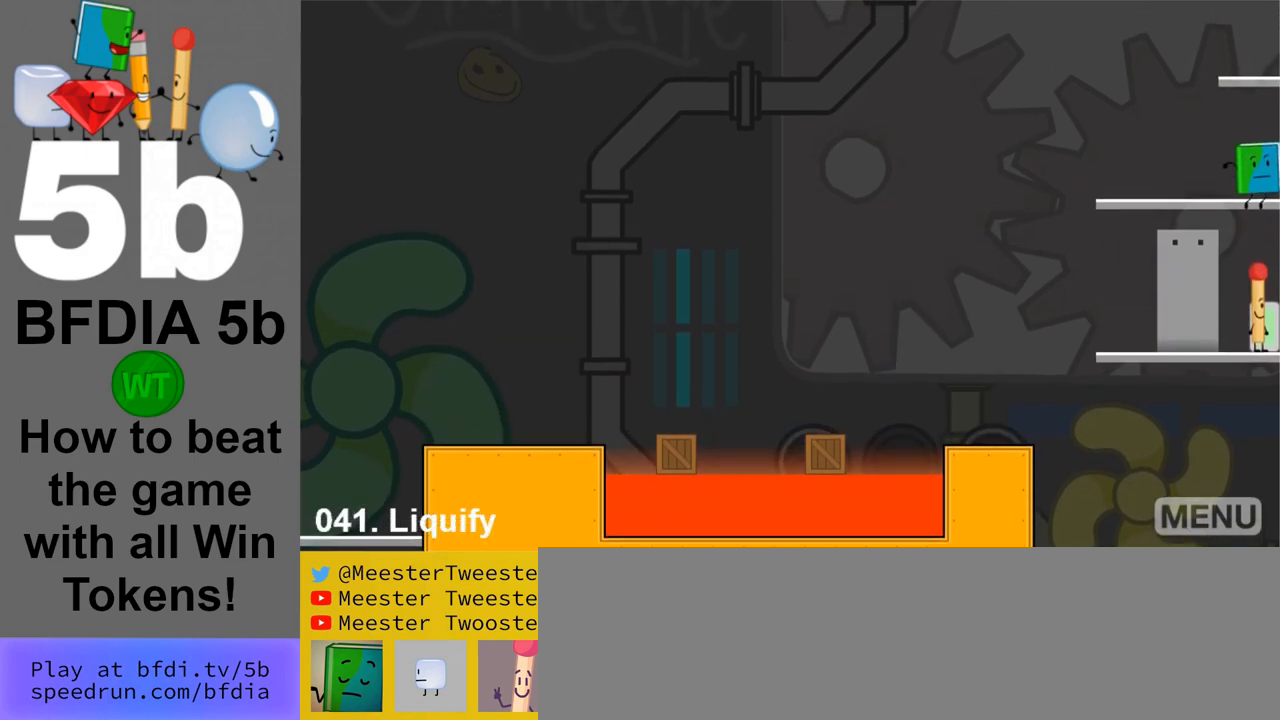
{"keys": [], "mouse": [], "events": [[167, "z", "down"], [267, "z", "up"]]}
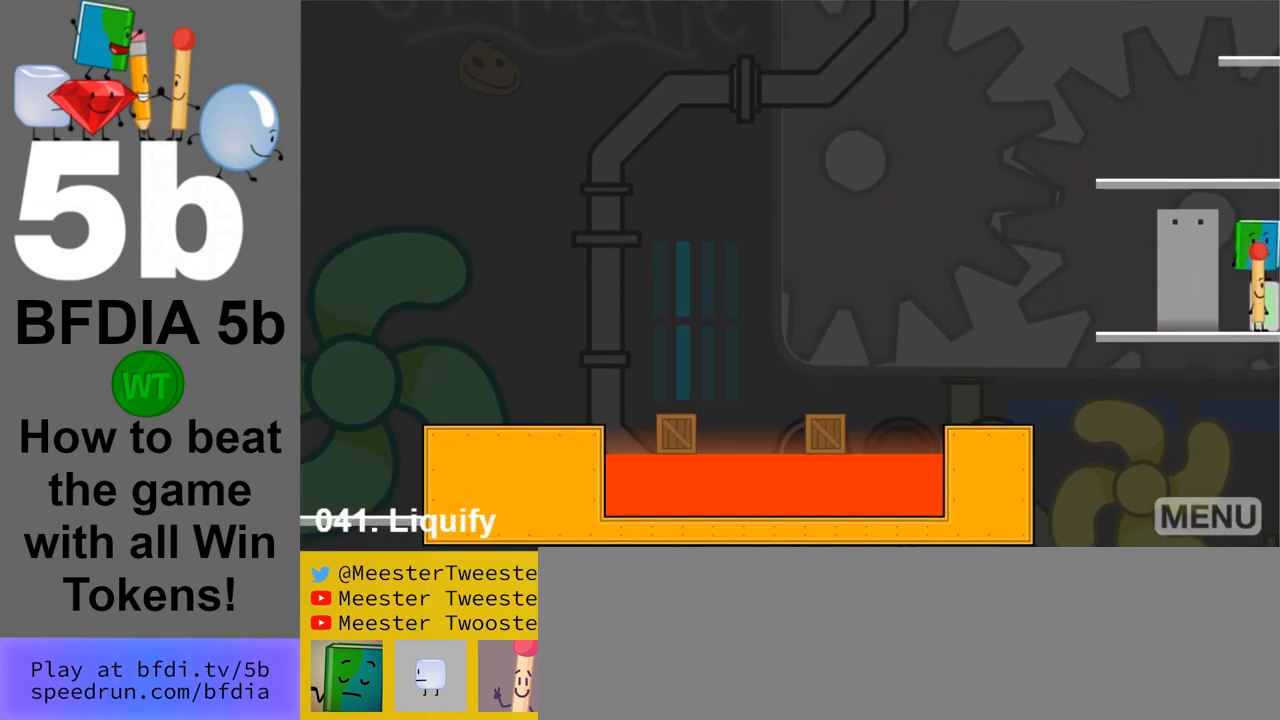
{"keys": [], "mouse": [], "events": [[183, "space", "down"], [333, "space", "up"]]}
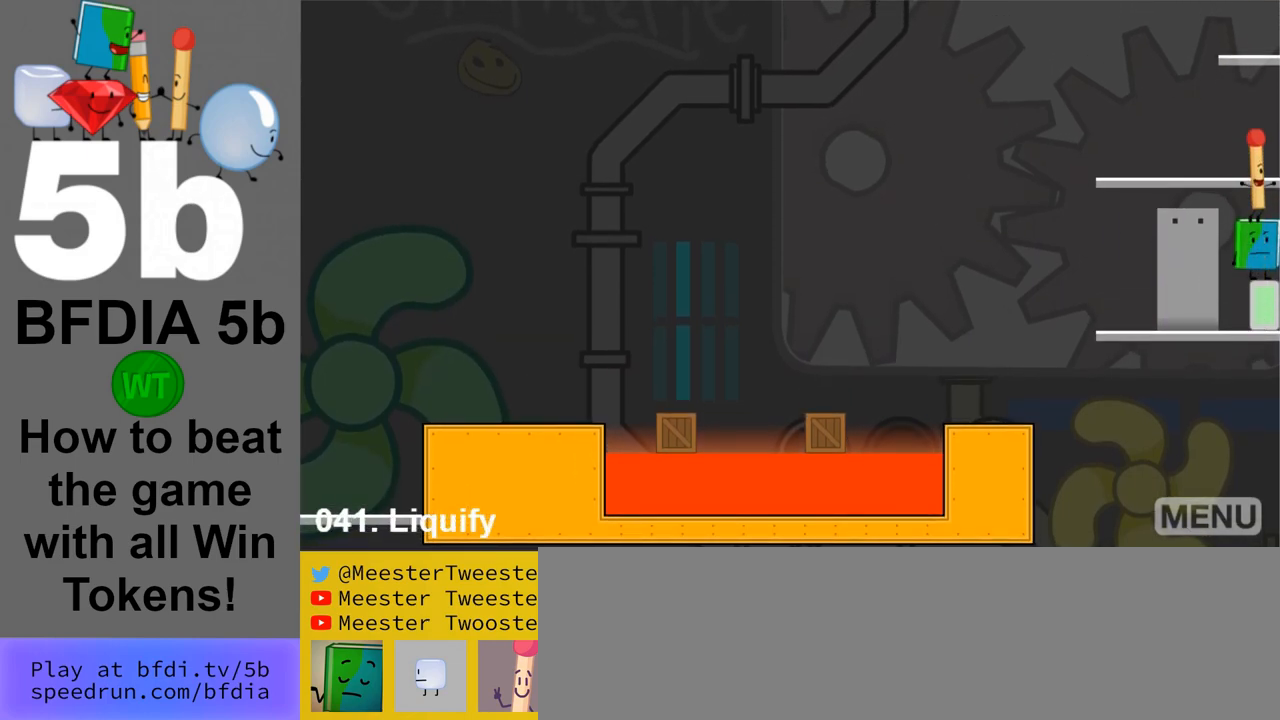
{"keys": [], "mouse": [], "events": []}
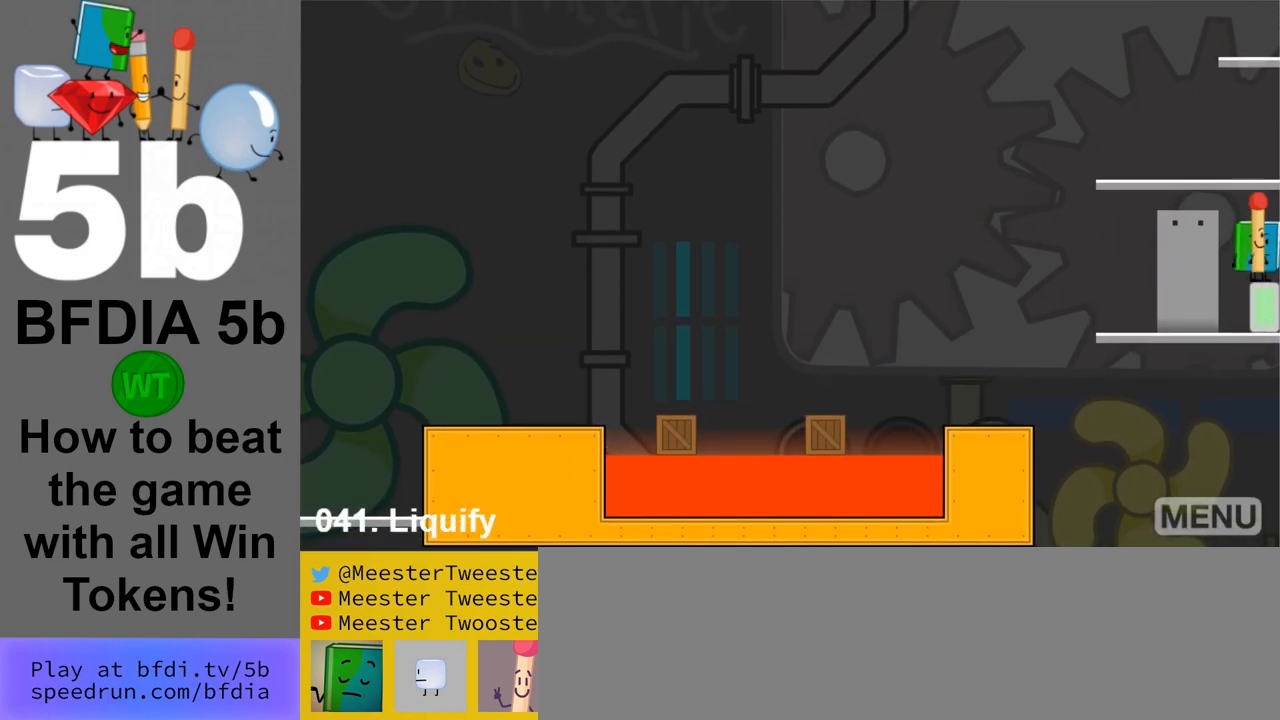
{"keys": ["up"], "mouse": [], "events": [[33, "up", "down"], [133, "up", "up"], [267, "space", "down"], [400, "space", "up"], [450, "up", "down"]]}
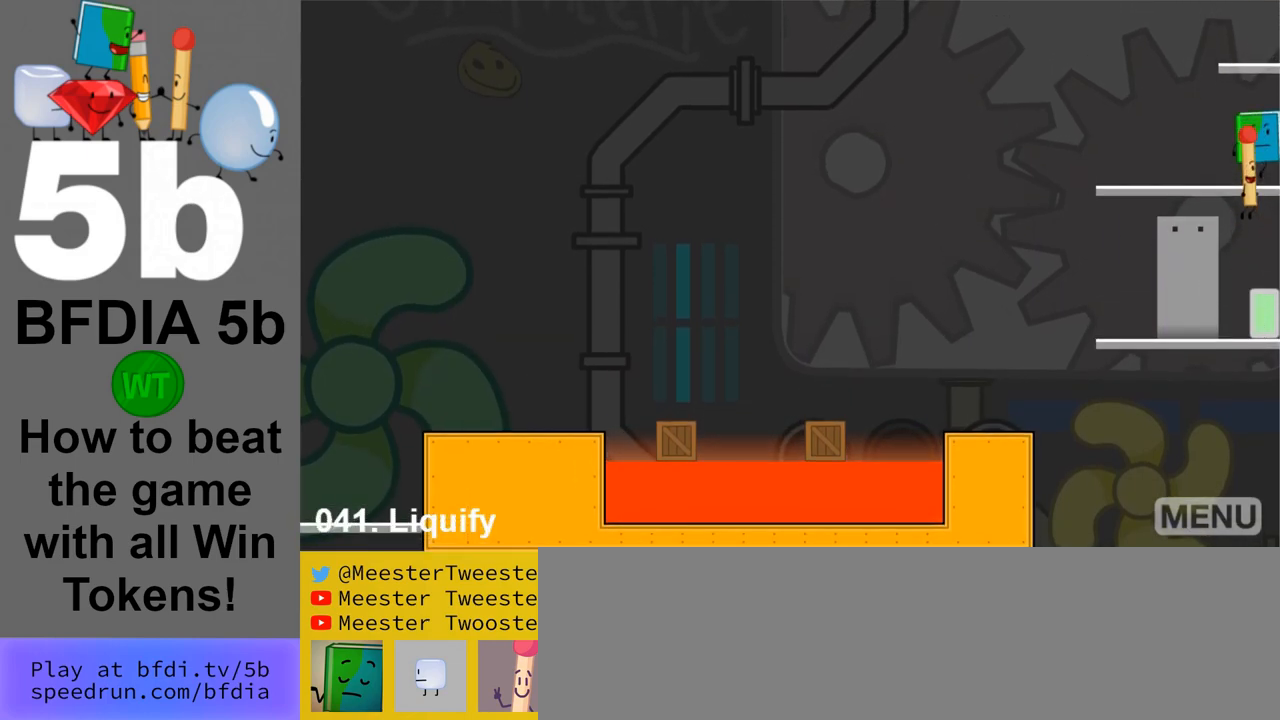
{"keys": [], "mouse": [], "events": [[50, "up", "up"]]}
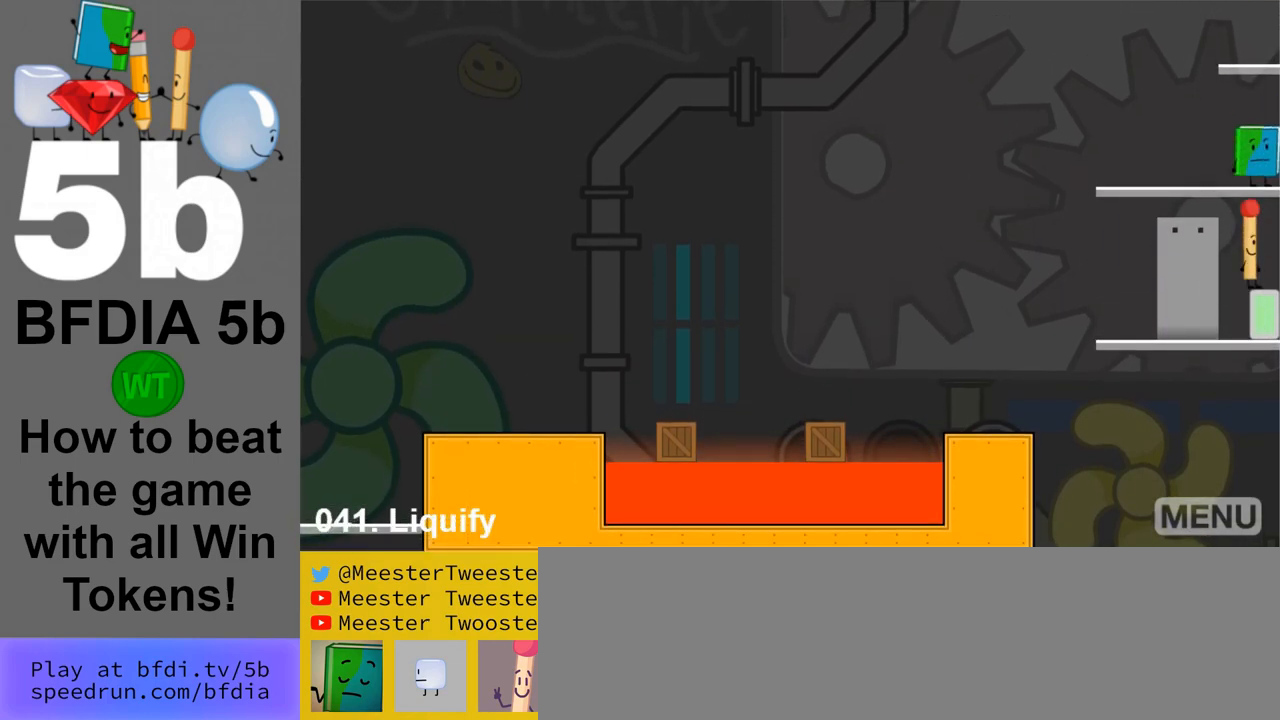
{"keys": [], "mouse": [], "events": [[350, "z", "down"], [483, "z", "up"]]}
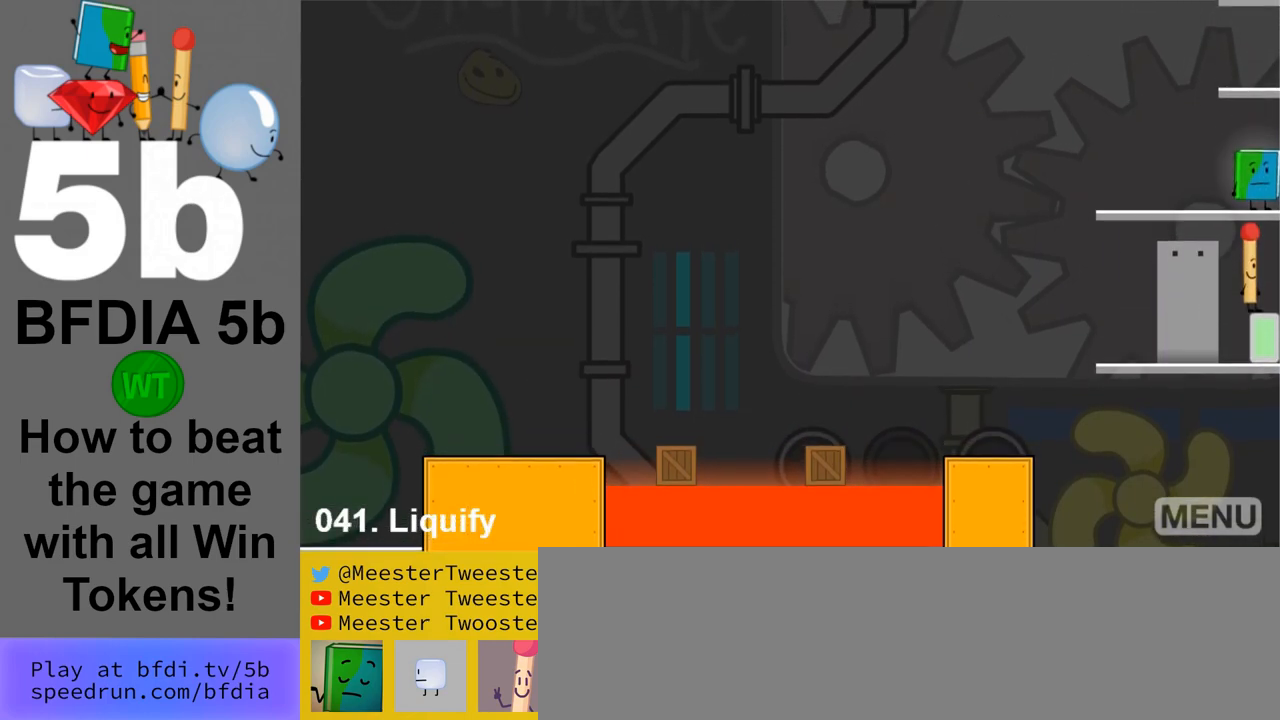
{"keys": ["right"], "mouse": [], "events": [[217, "z", "down"], [317, "z", "up"], [500, "right", "down"]]}
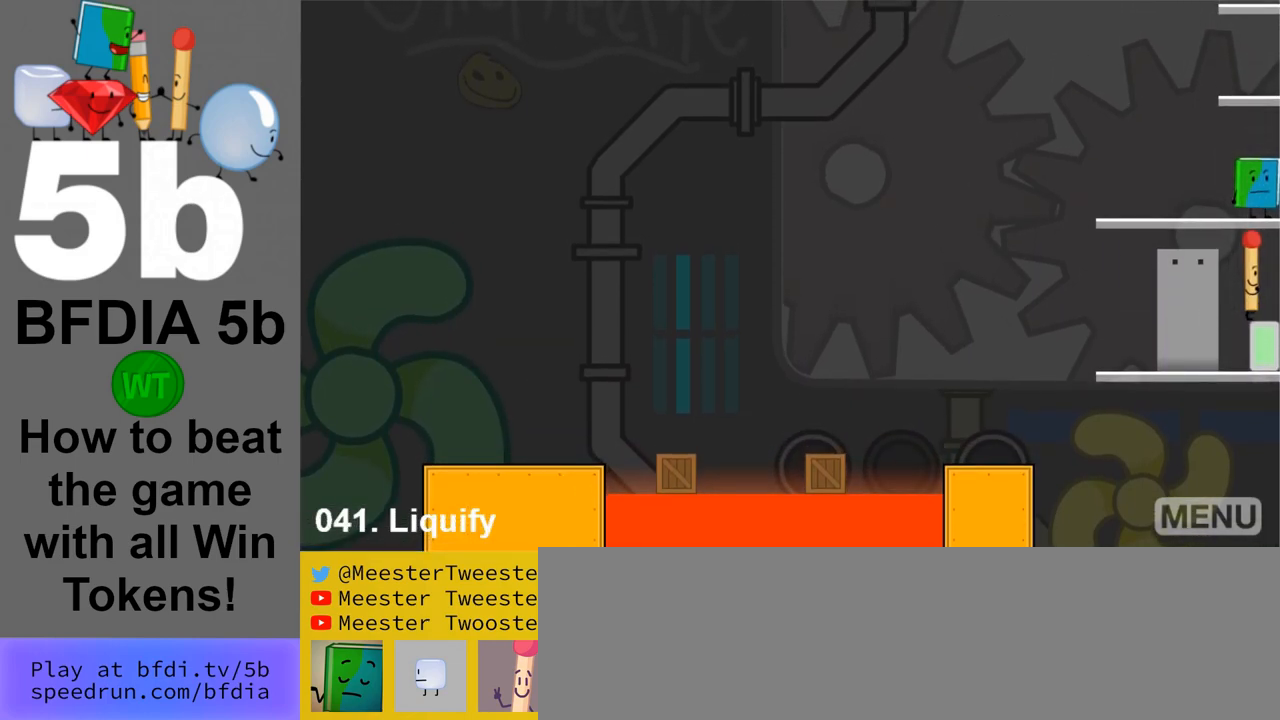
{"keys": [], "mouse": [], "events": [[100, "right", "up"], [150, "space", "down"], [333, "space", "up"]]}
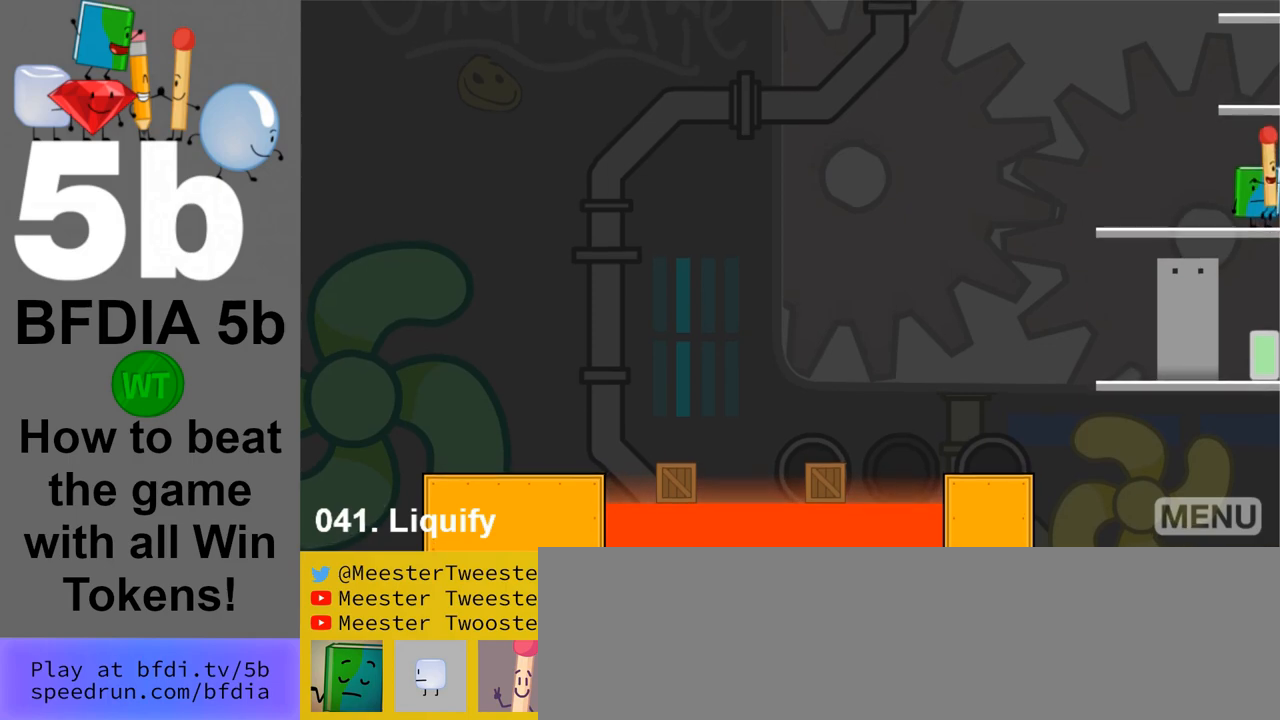
{"keys": ["left"], "mouse": [], "events": [[150, "up", "down"], [200, "up", "up"], [400, "left", "down"]]}
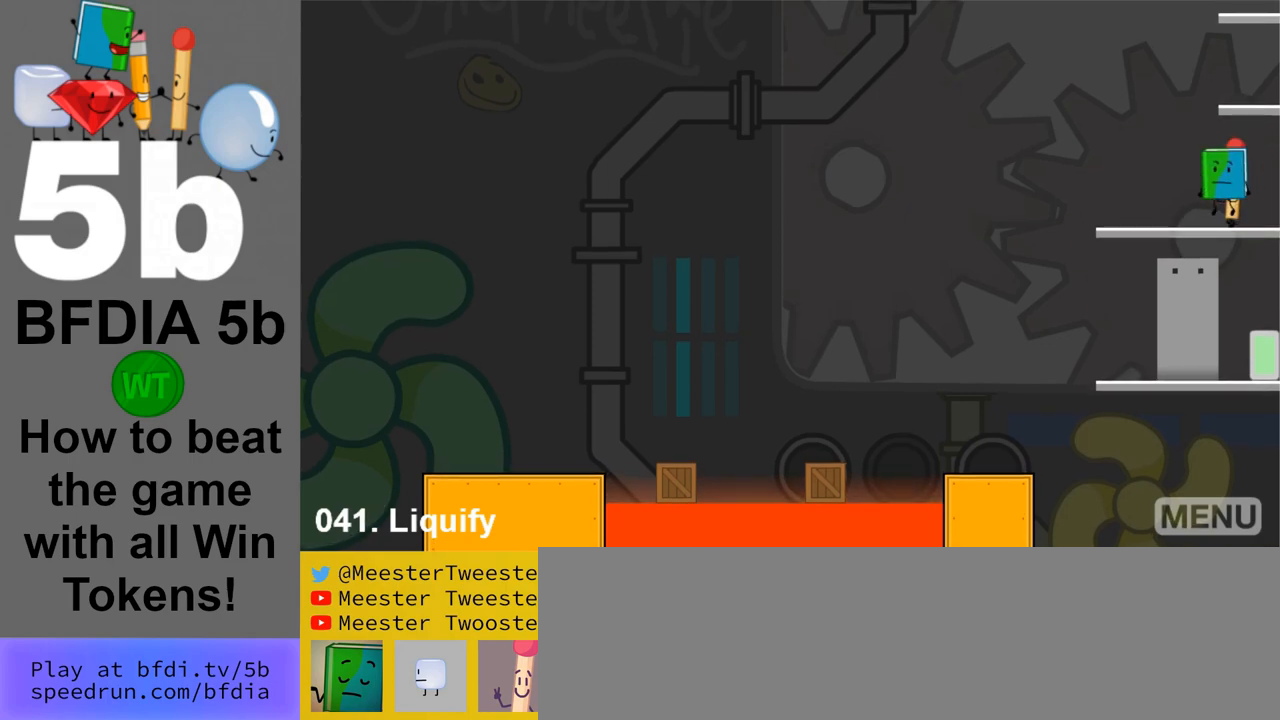
{"keys": [], "mouse": [], "events": [[167, "left", "up"], [167, "right", "down"], [367, "right", "up"]]}
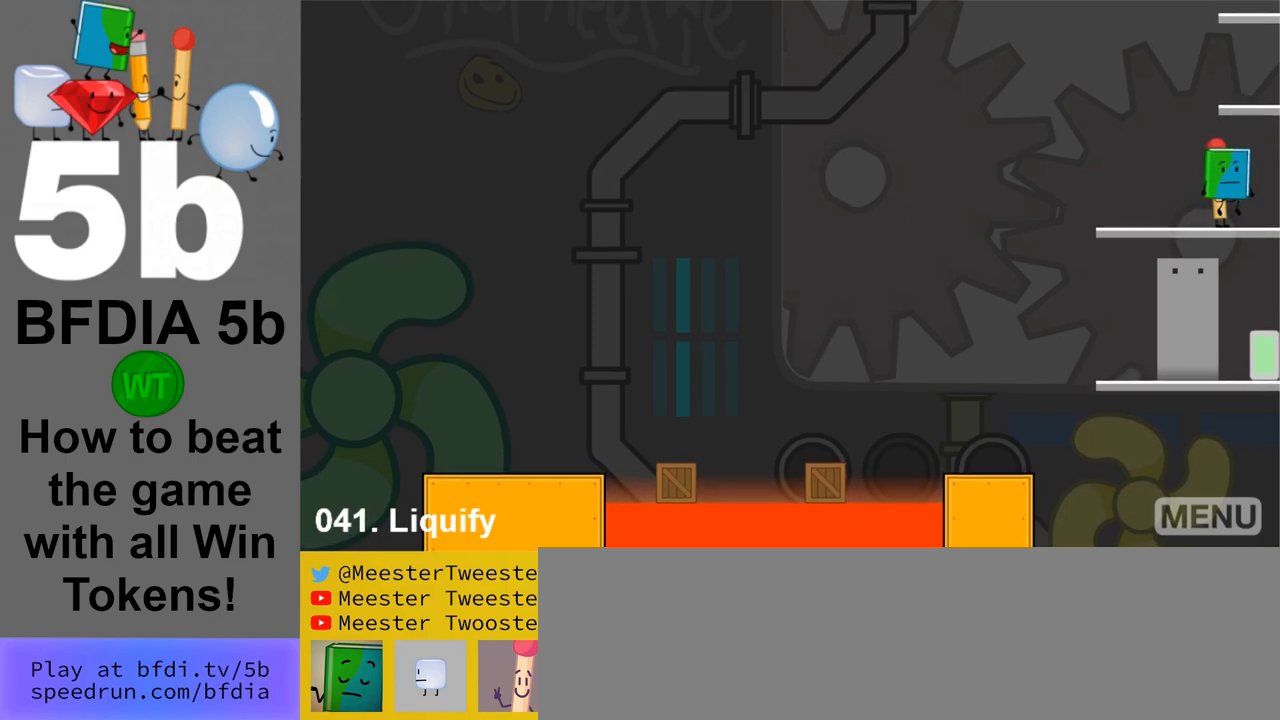
{"keys": [], "mouse": [], "events": [[50, "space", "down"], [233, "space", "up"]]}
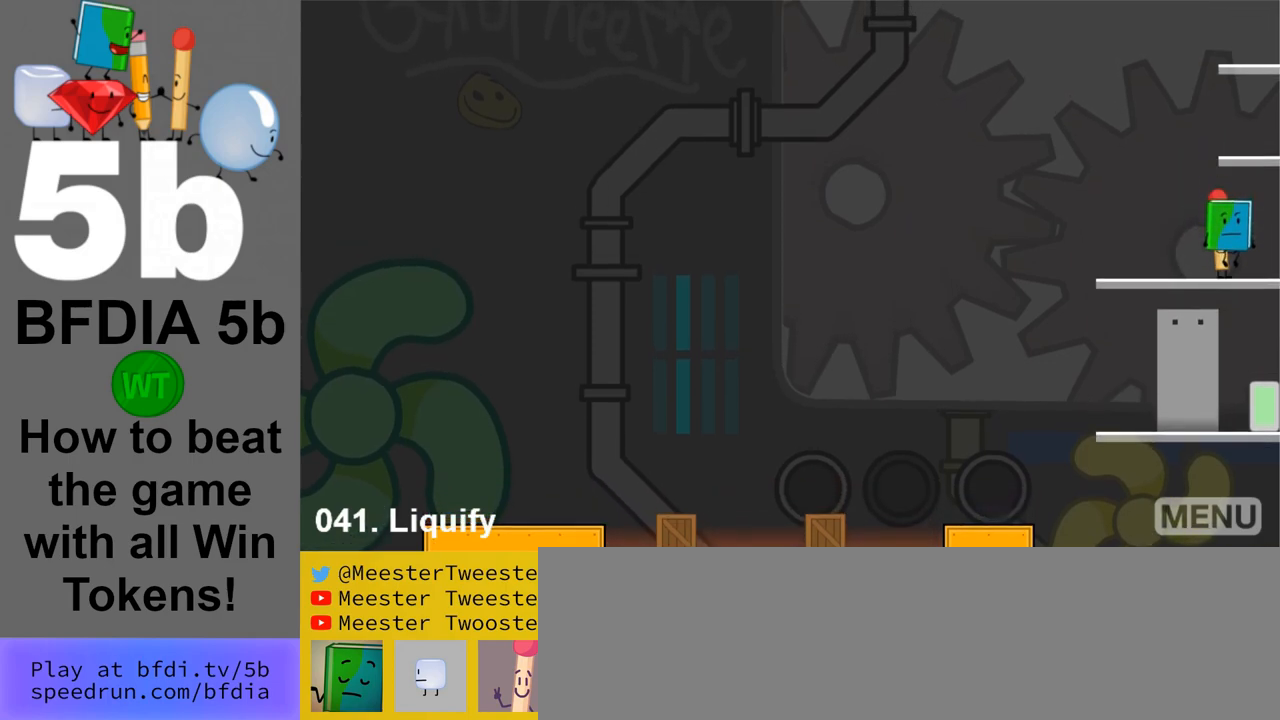
{"keys": ["space"], "mouse": [], "events": [[400, "space", "down"]]}
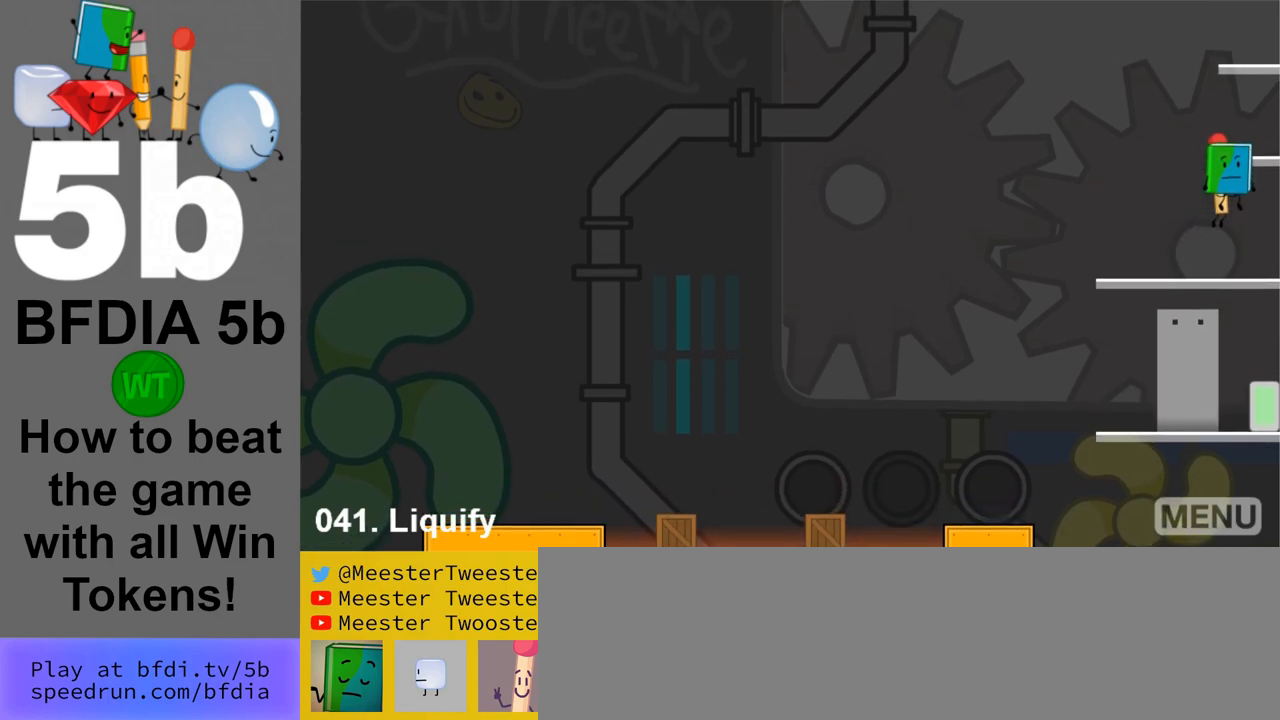
{"keys": ["z"], "mouse": [], "events": [[83, "space", "up"], [133, "up", "down"], [217, "up", "up"], [500, "z", "down"]]}
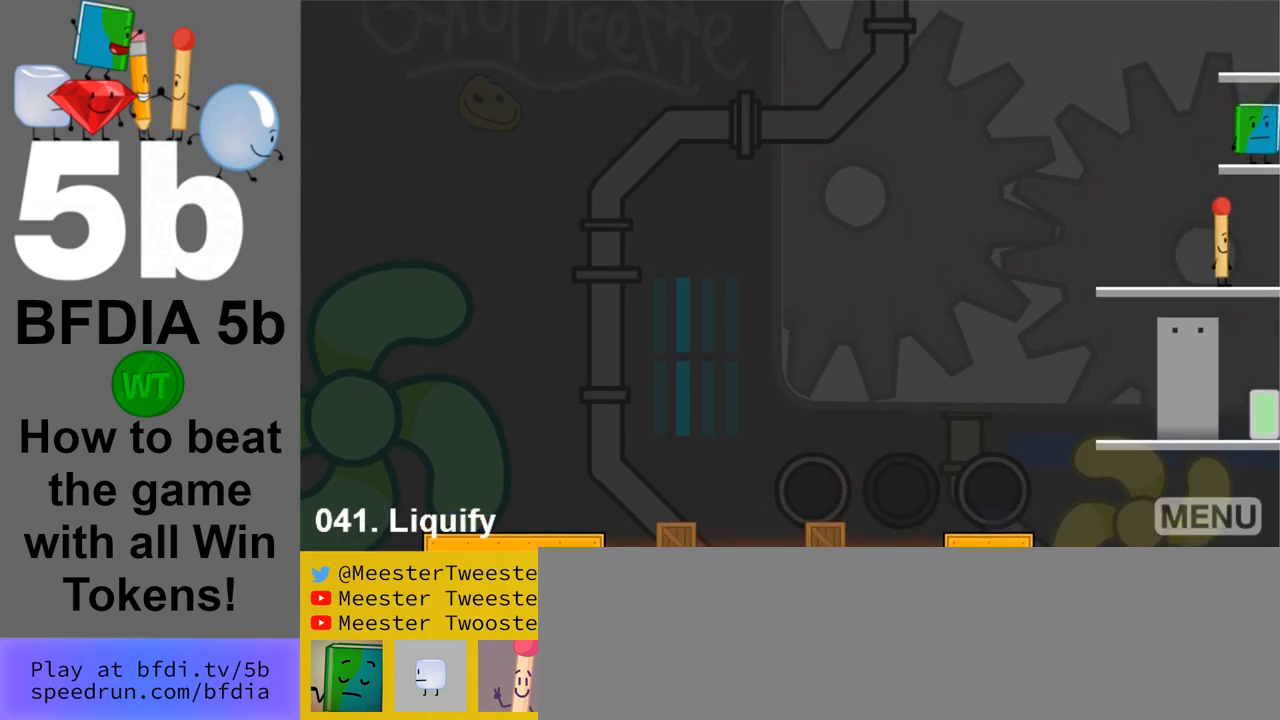
{"keys": ["space"], "mouse": [], "events": [[100, "z", "up"], [467, "space", "down"]]}
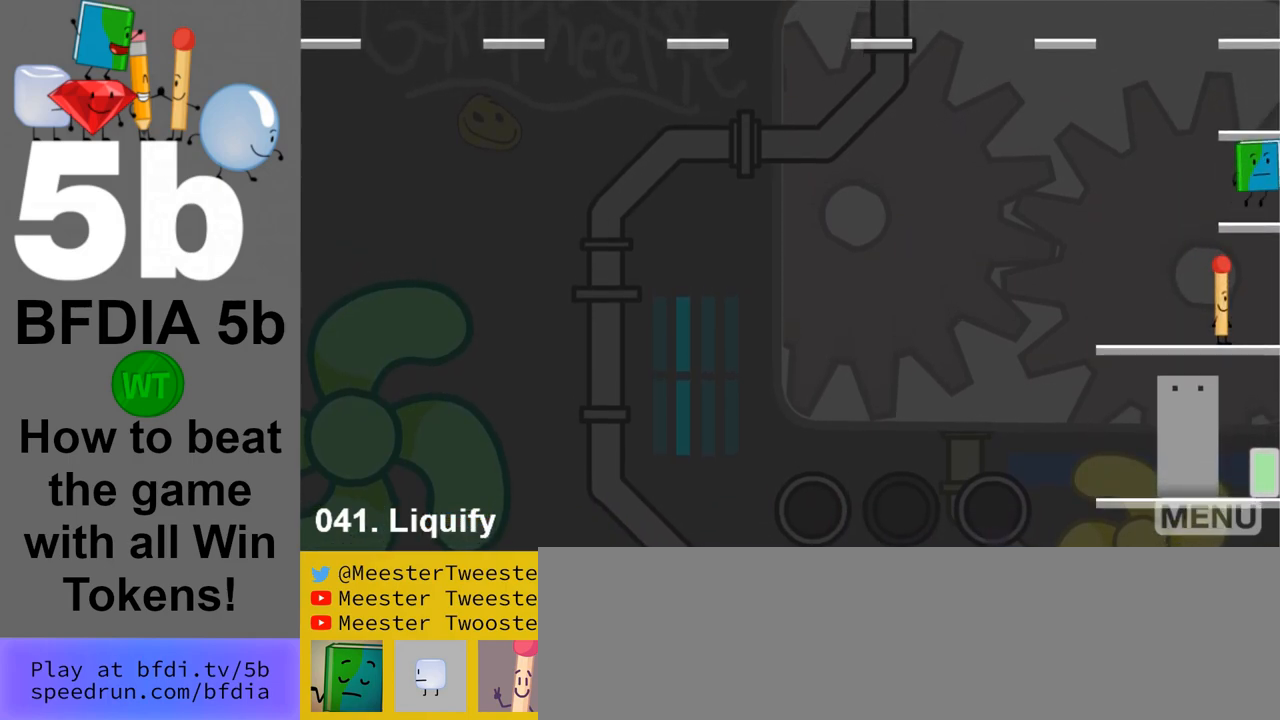
{"keys": ["space"], "mouse": [], "events": []}
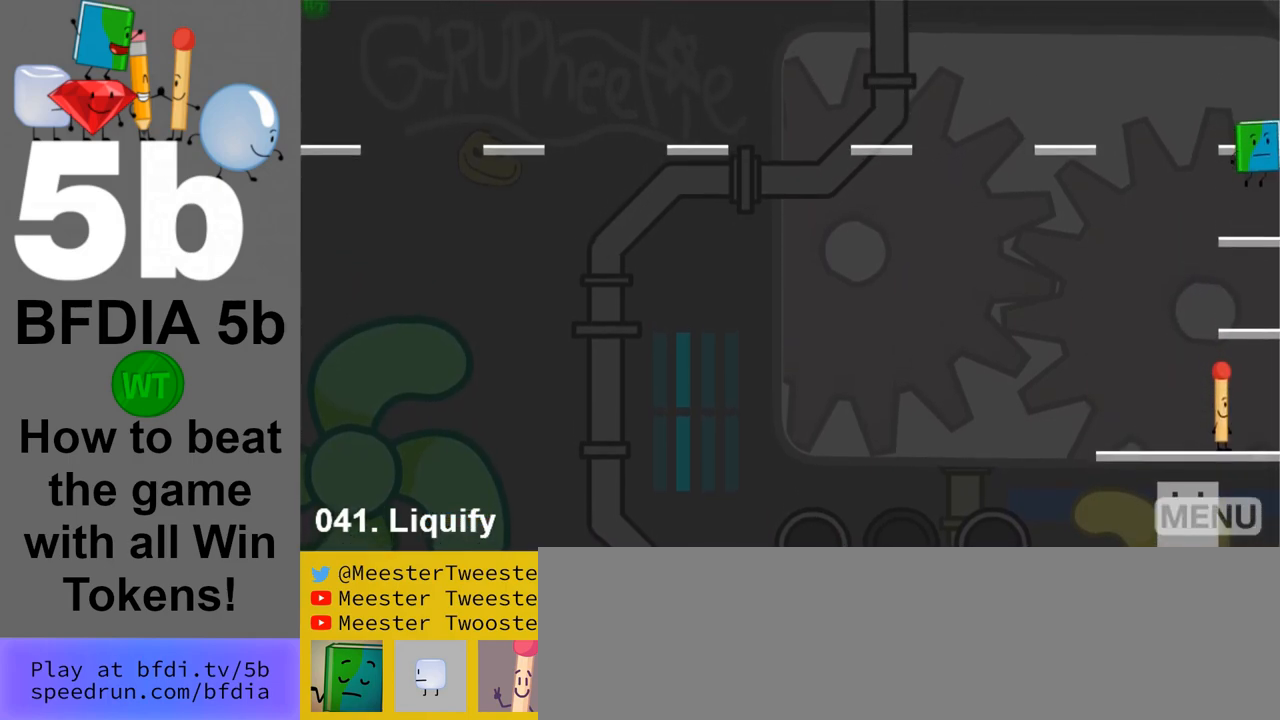
{"keys": ["left"], "mouse": [], "events": [[133, "space", "up"], [500, "left", "down"]]}